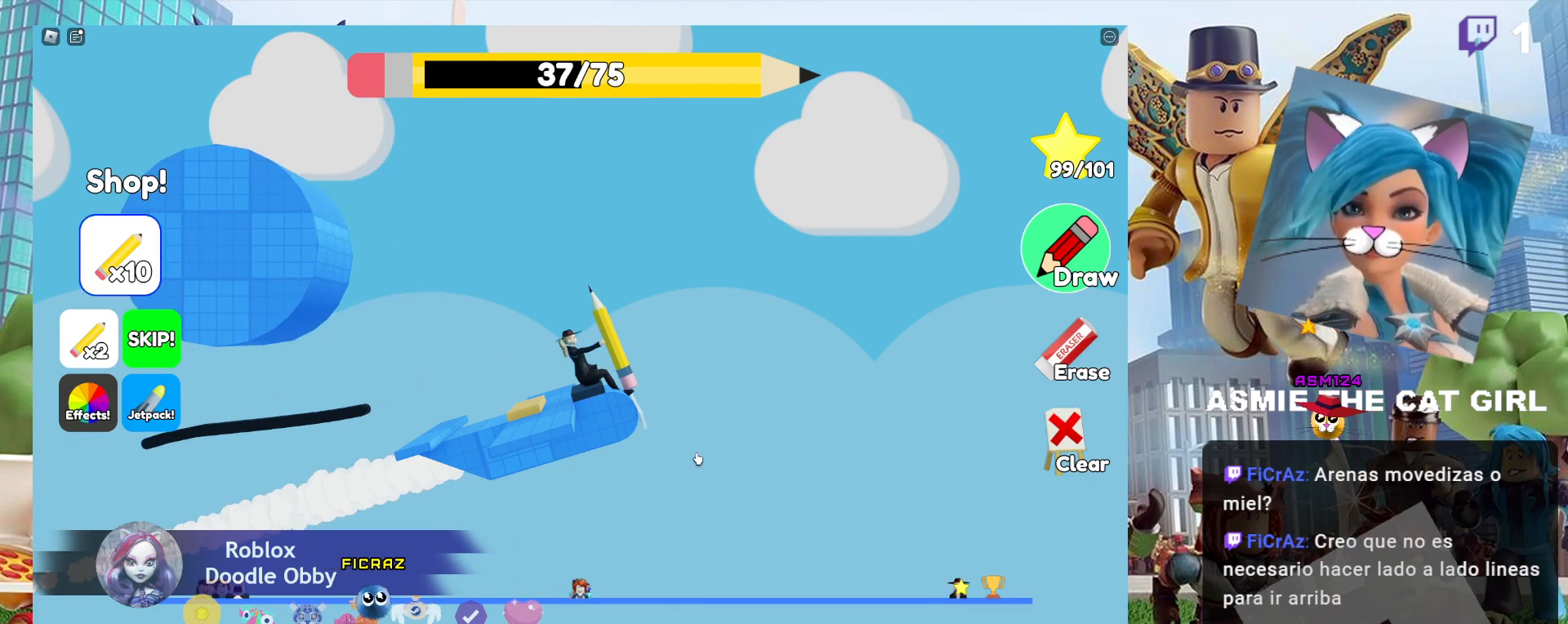
Gameplay with keyboard and mouse; each line is a JSON object with the keys and mouse buttons held at the frame after it. "events" lists presses ("down") and releases ("up") of "a", "ctrl", "d", "e", "f", "q", "r", "s", "shift", "space", "tab", "w", "mouse_left", "mouse_wheel", "mouse_right", "mouse_mb4" and "mouse_mb5" between this image and that frame as [ms after this image, input, new state], when the widget could be followed in between. "mouse_left", "mouse_wheel", "mouse_right", "mouse_mb4", "mouse_mb5" = the "left", "wheel", "right", "mb4", "mb5" buttons of the "mouse" list. No other keys are recorded. "wheel" means that the mouse wheel is clicked or scrolled. Not read: mouse_move.
{"keys": [], "mouse": [], "events": []}
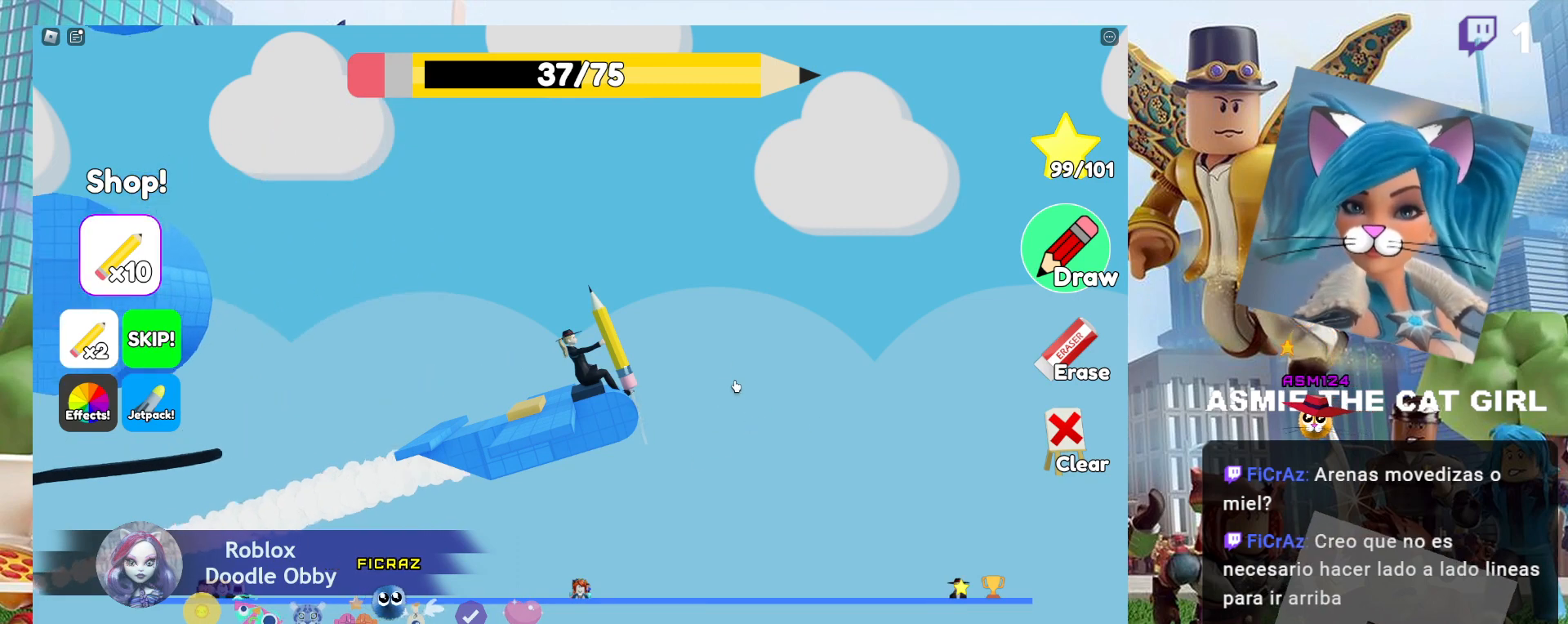
{"keys": [], "mouse": ["left"], "events": [[434, "mouse_left", "down"]]}
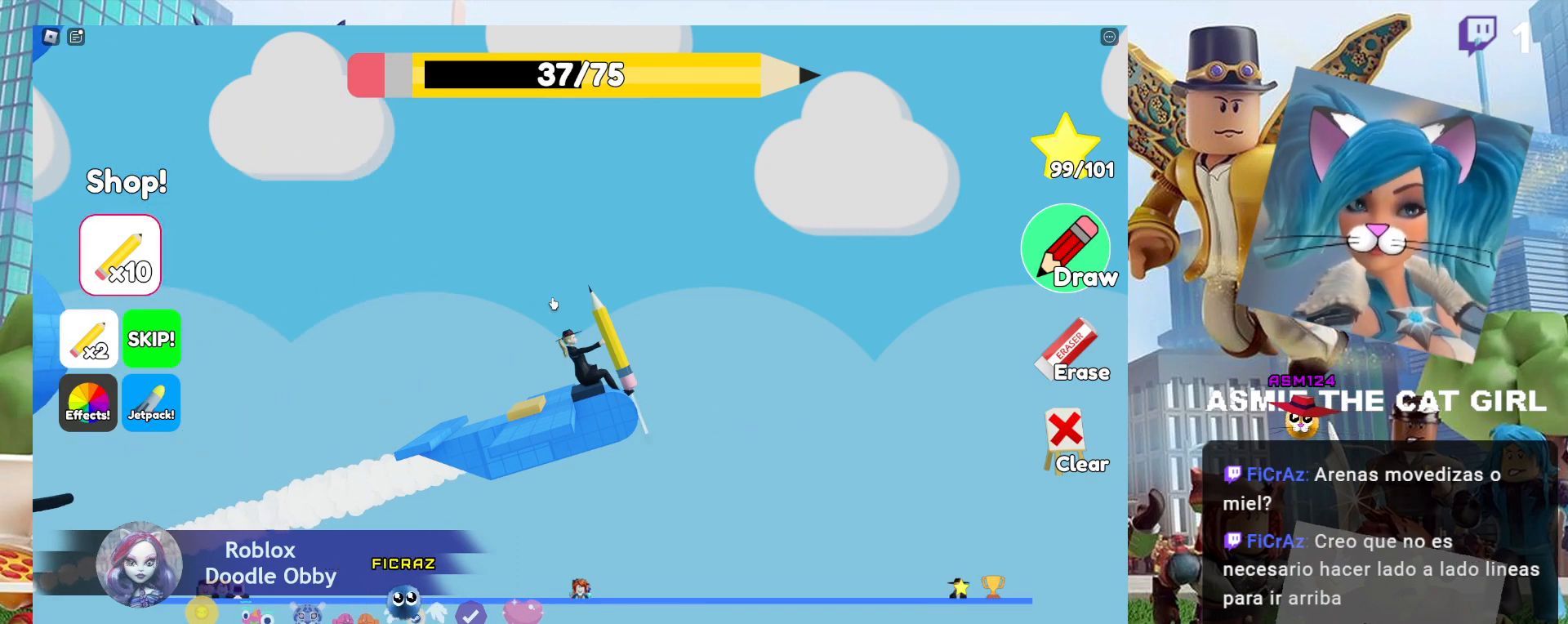
{"keys": [], "mouse": [], "events": [[300, "mouse_left", "up"]]}
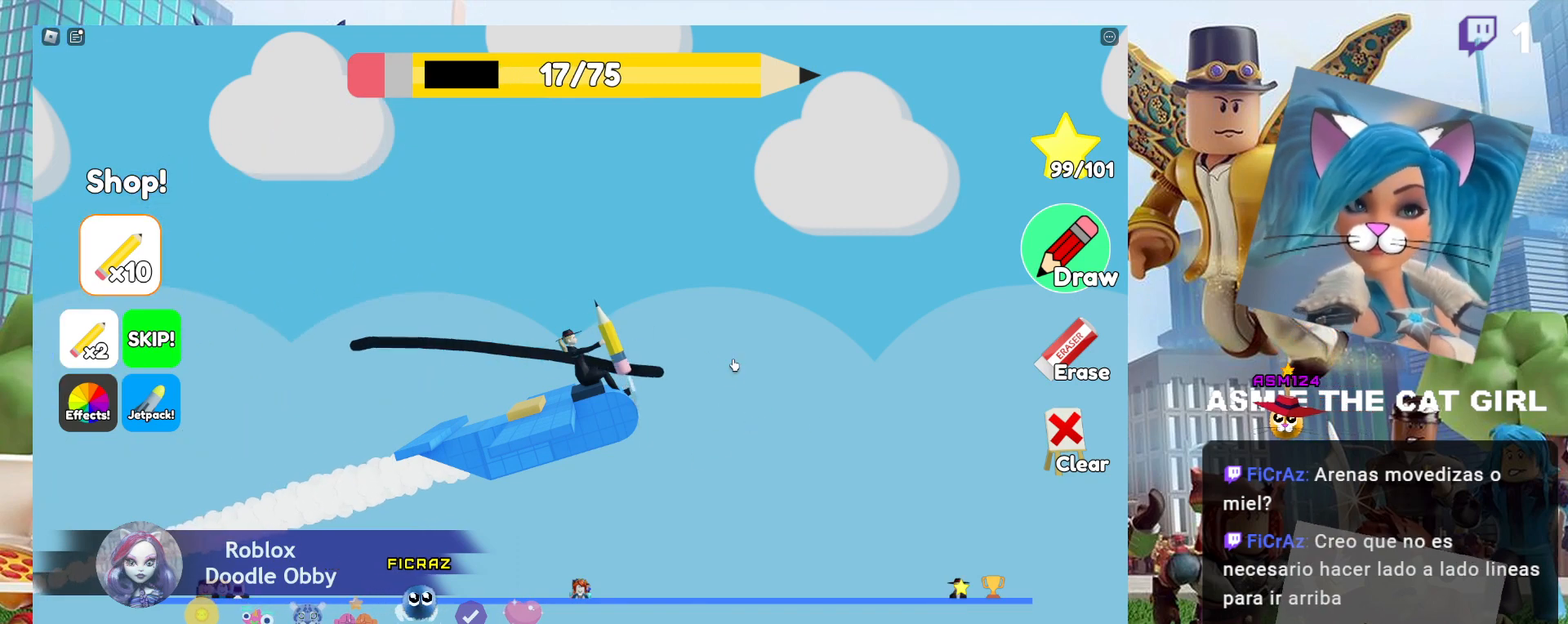
{"keys": [], "mouse": [], "events": []}
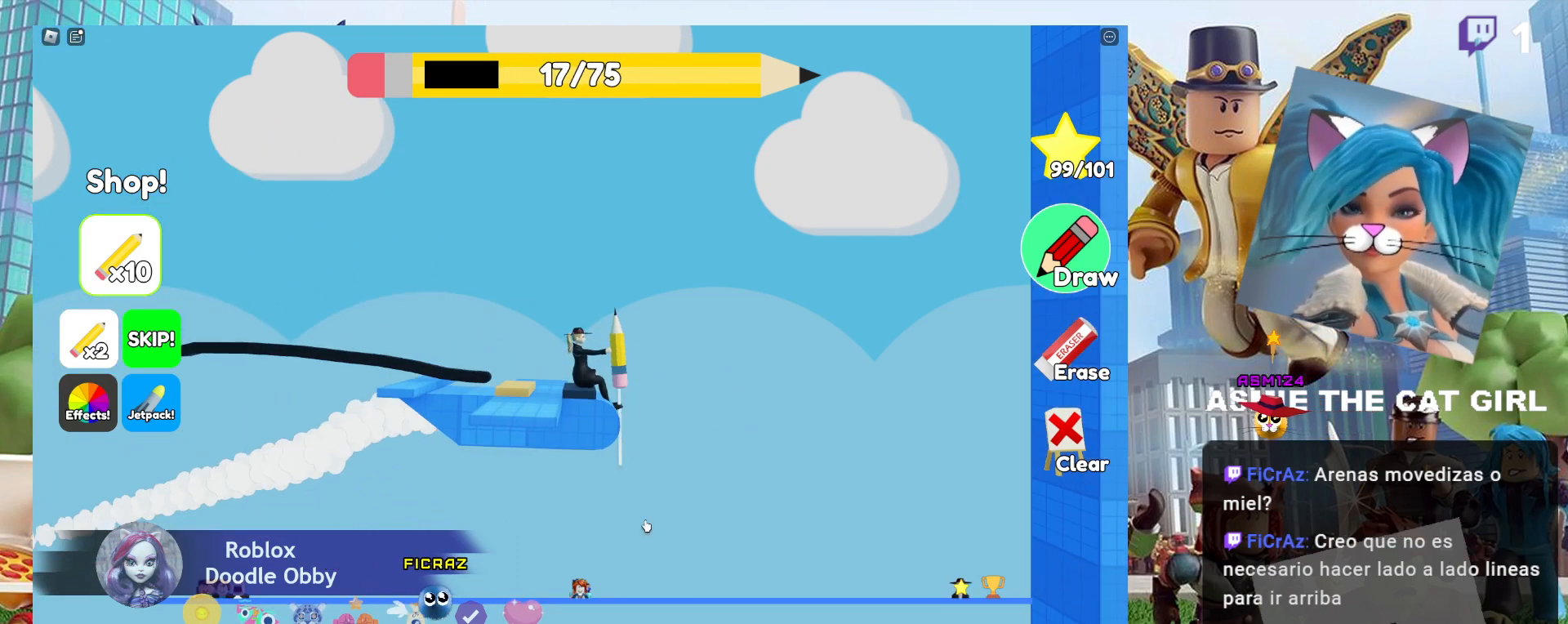
{"keys": [], "mouse": [], "events": []}
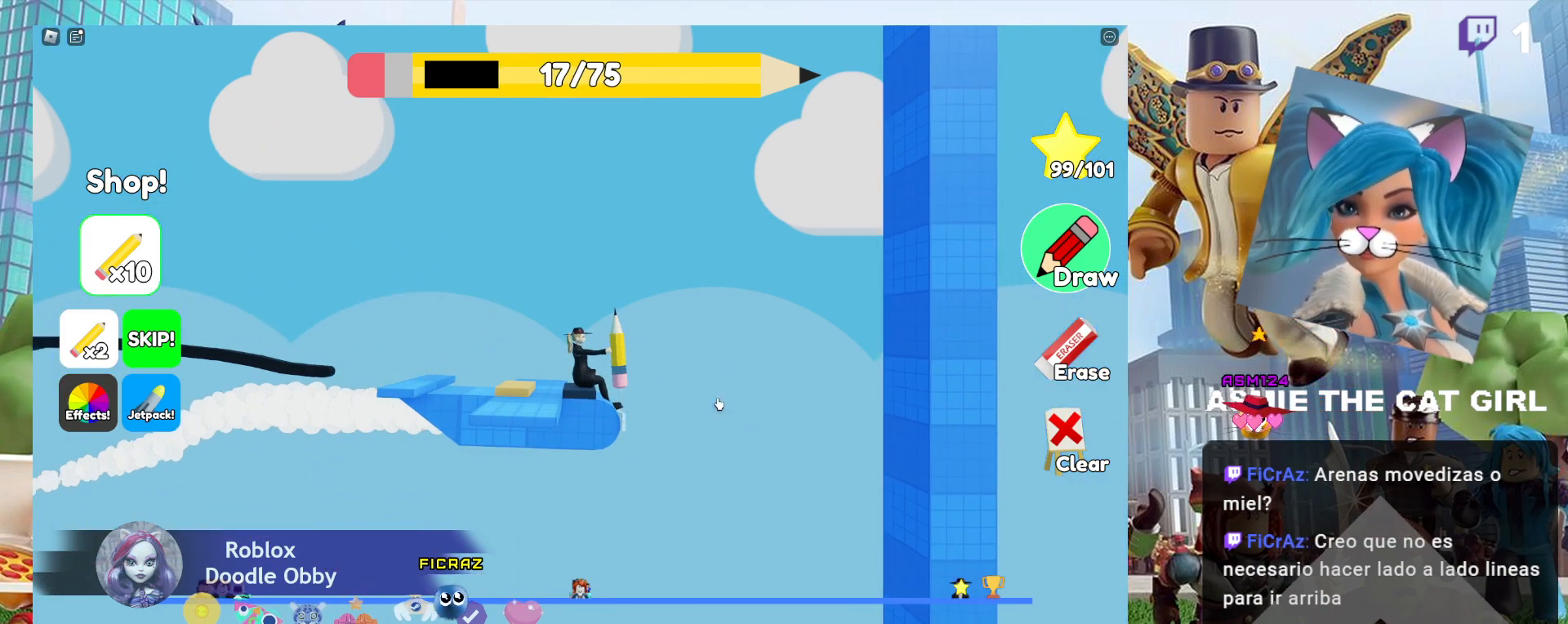
{"keys": [], "mouse": [], "events": [[234, "mouse_left", "down"], [434, "mouse_left", "up"]]}
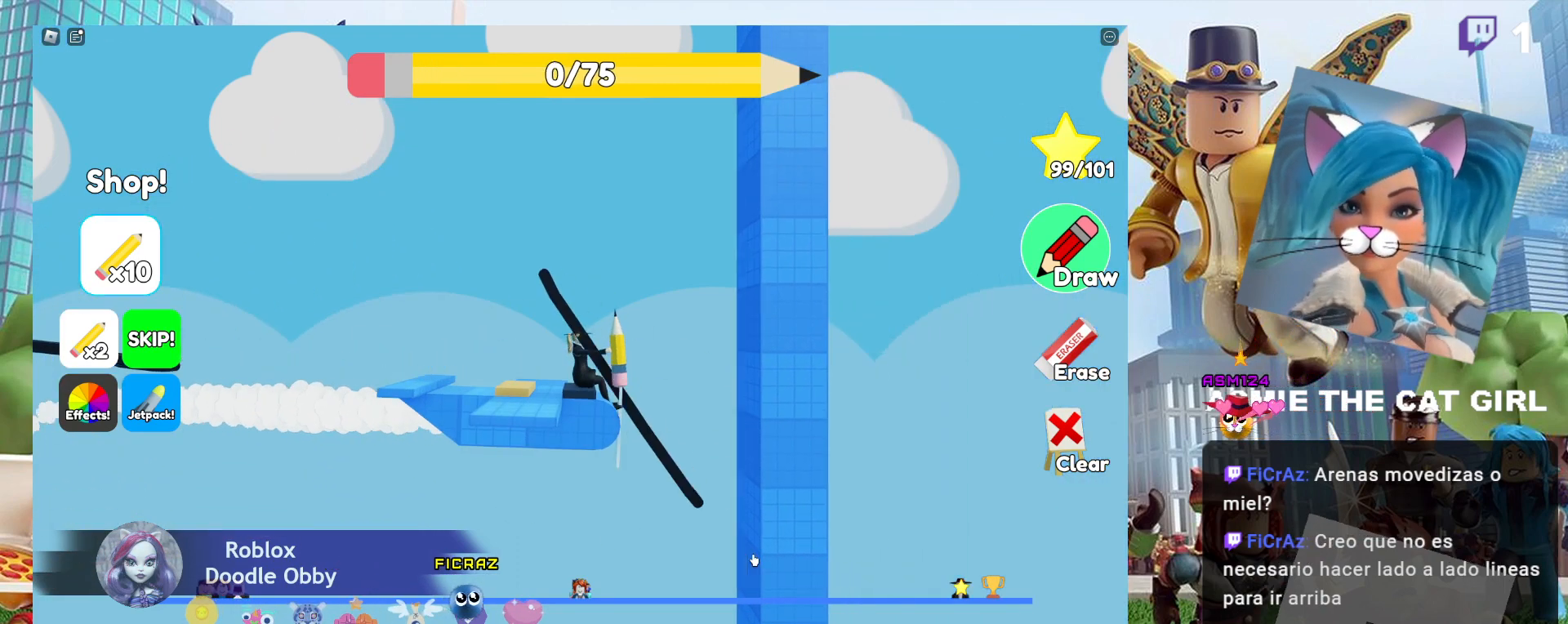
{"keys": [], "mouse": [], "events": []}
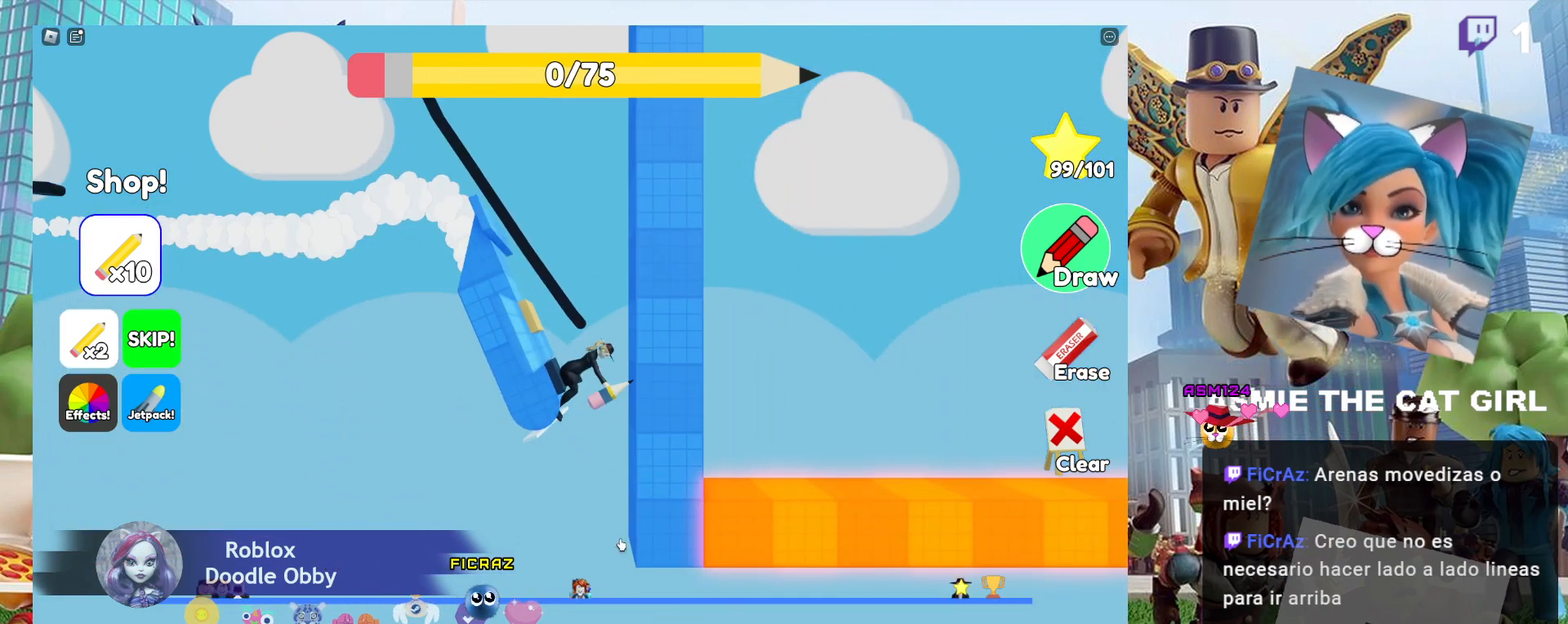
{"keys": [], "mouse": [], "events": []}
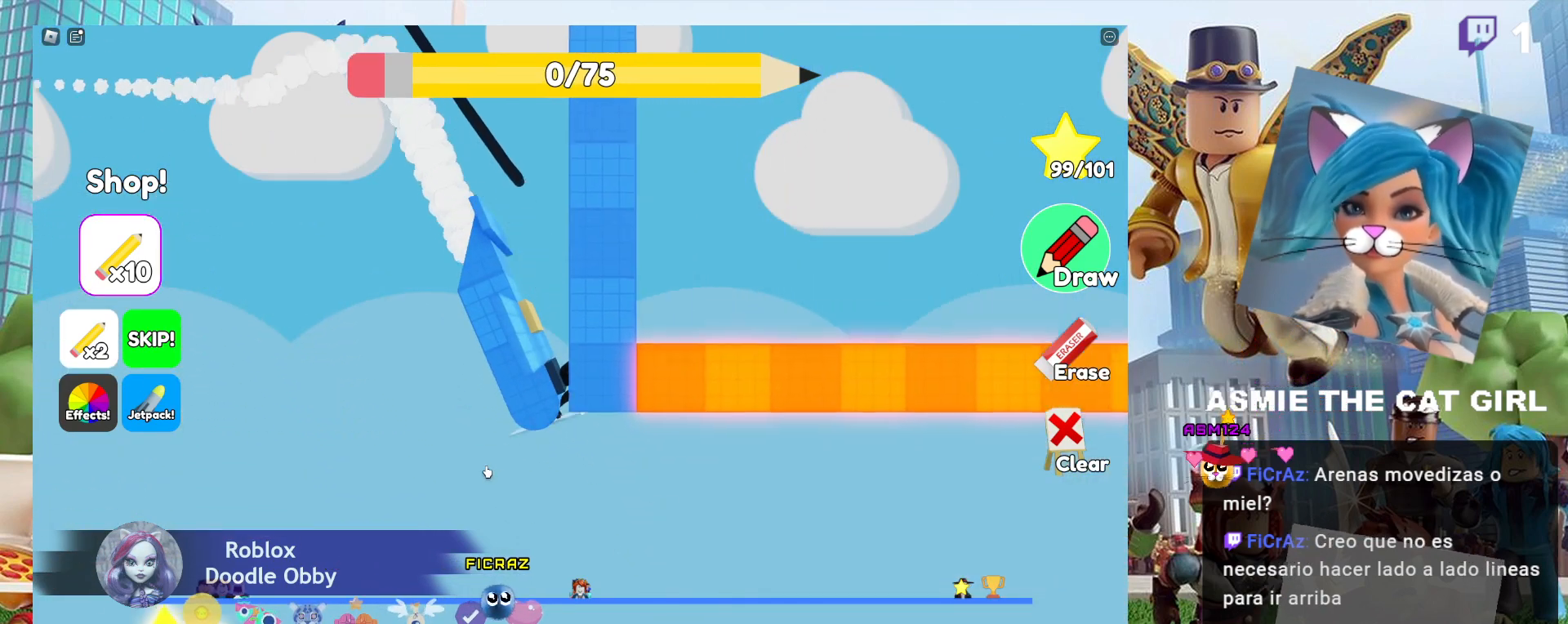
{"keys": [], "mouse": [], "events": []}
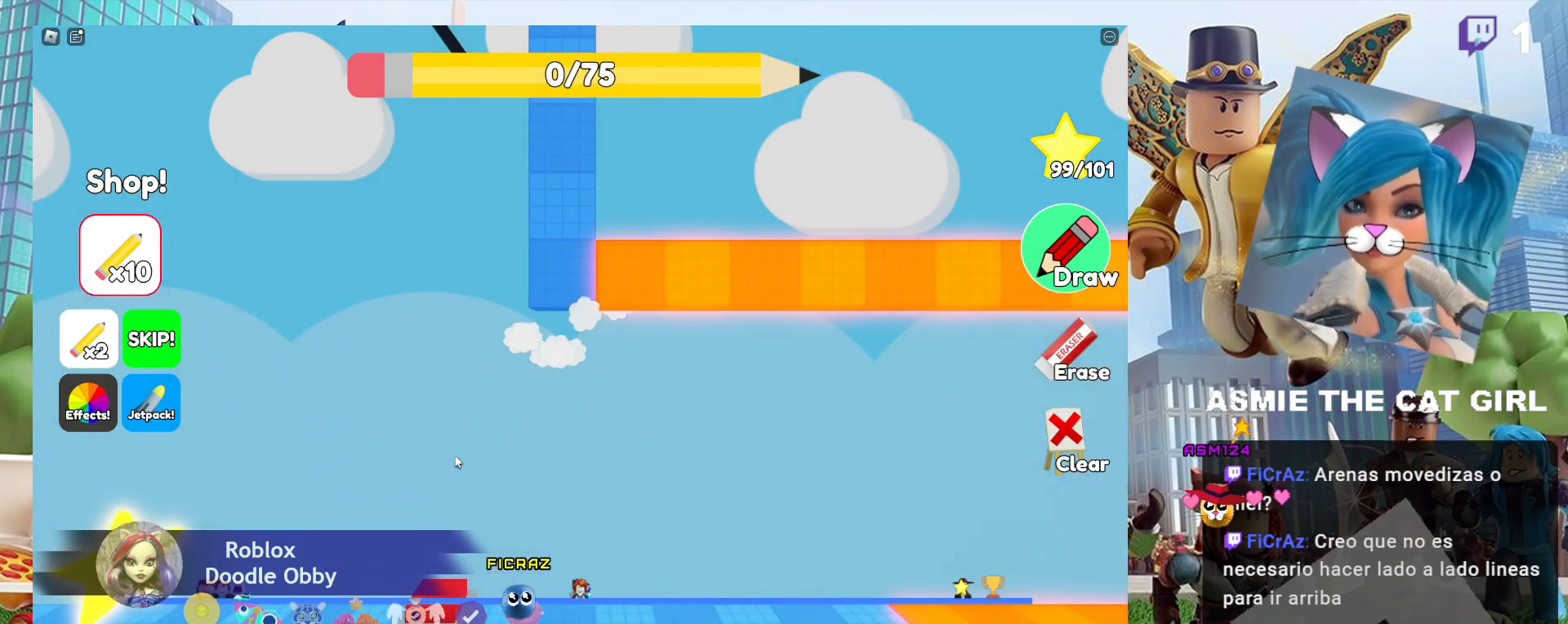
{"keys": [], "mouse": [], "events": []}
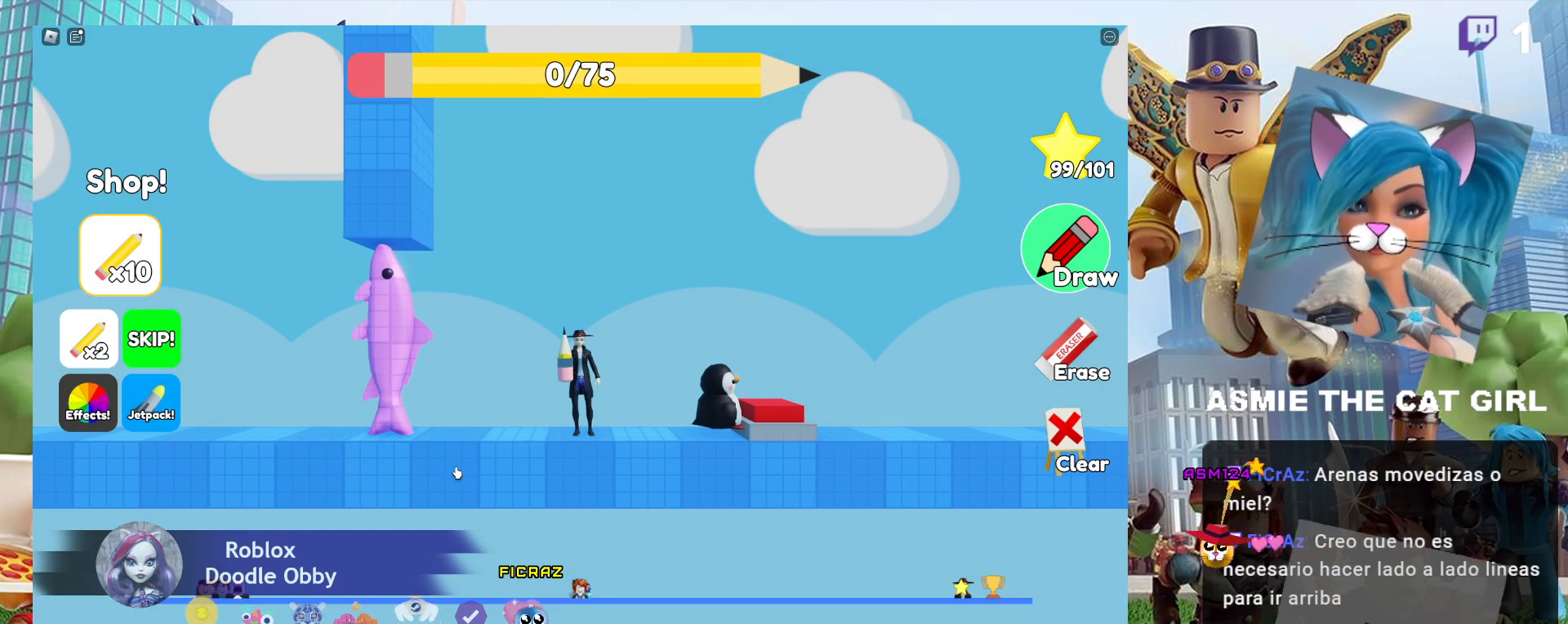
{"keys": ["d"], "mouse": [], "events": [[367, "d", "down"]]}
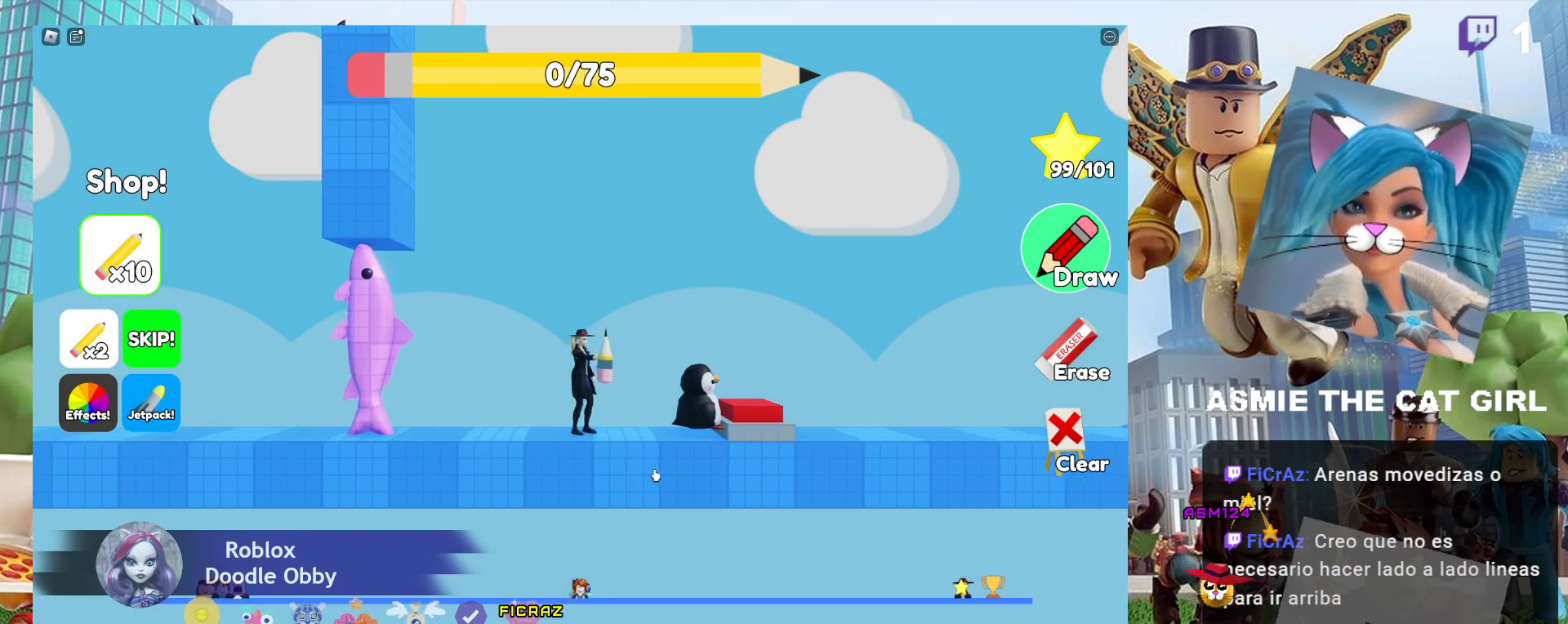
{"keys": ["d"], "mouse": [], "events": [[167, "space", "down"], [434, "space", "up"]]}
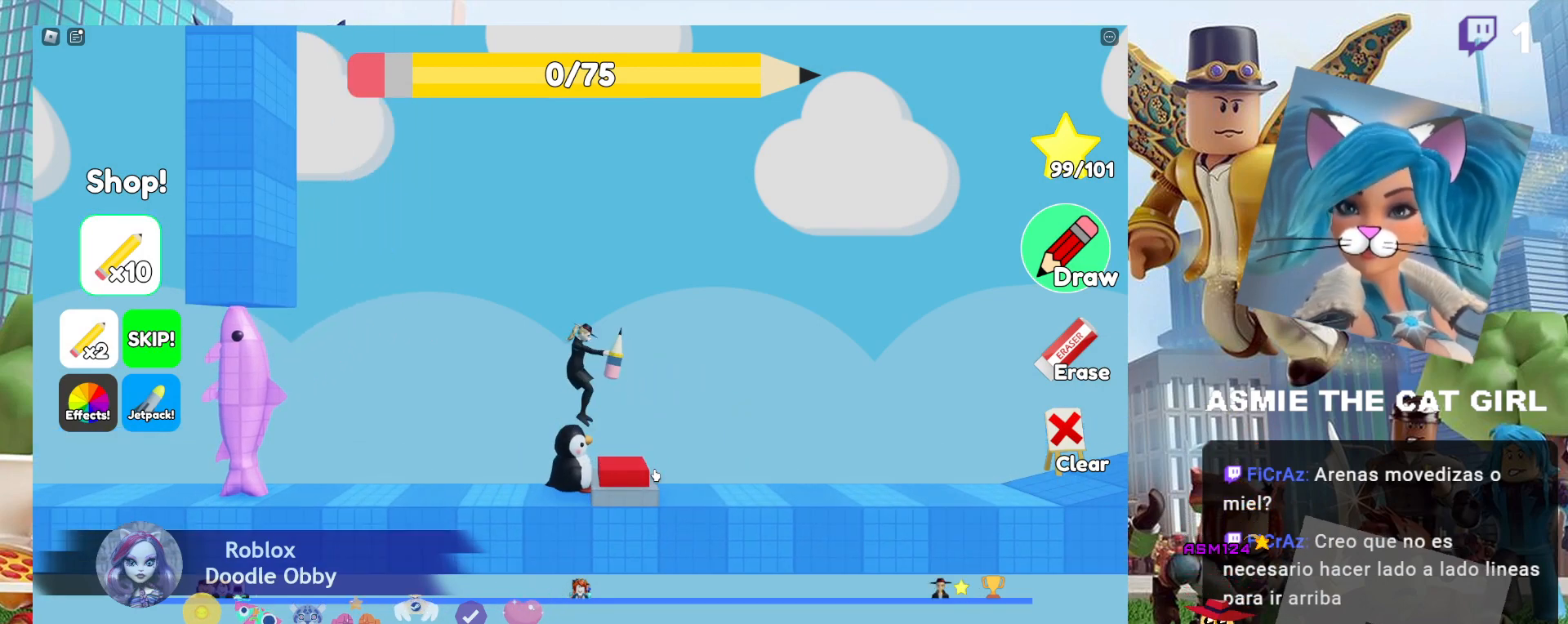
{"keys": ["d"], "mouse": [], "events": [[34, "d", "up"], [234, "d", "down"]]}
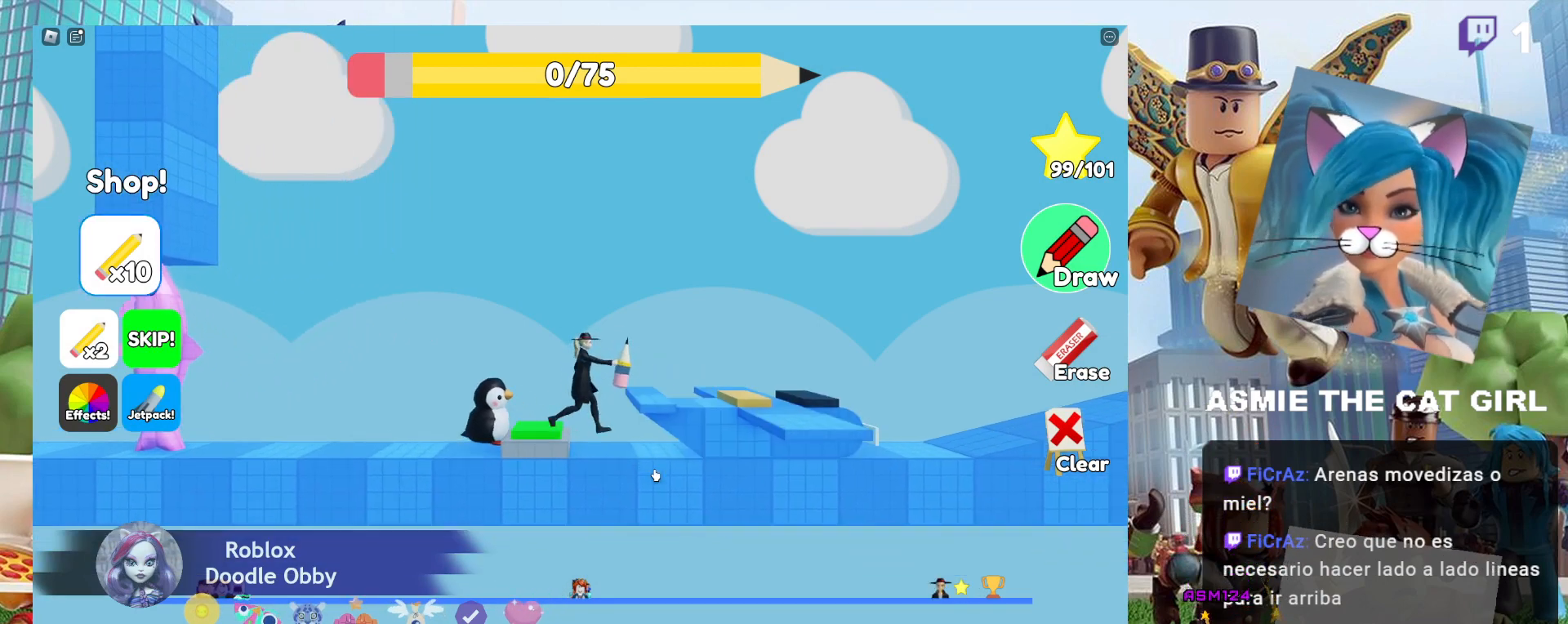
{"keys": ["d"], "mouse": [], "events": [[334, "space", "down"], [500, "space", "up"]]}
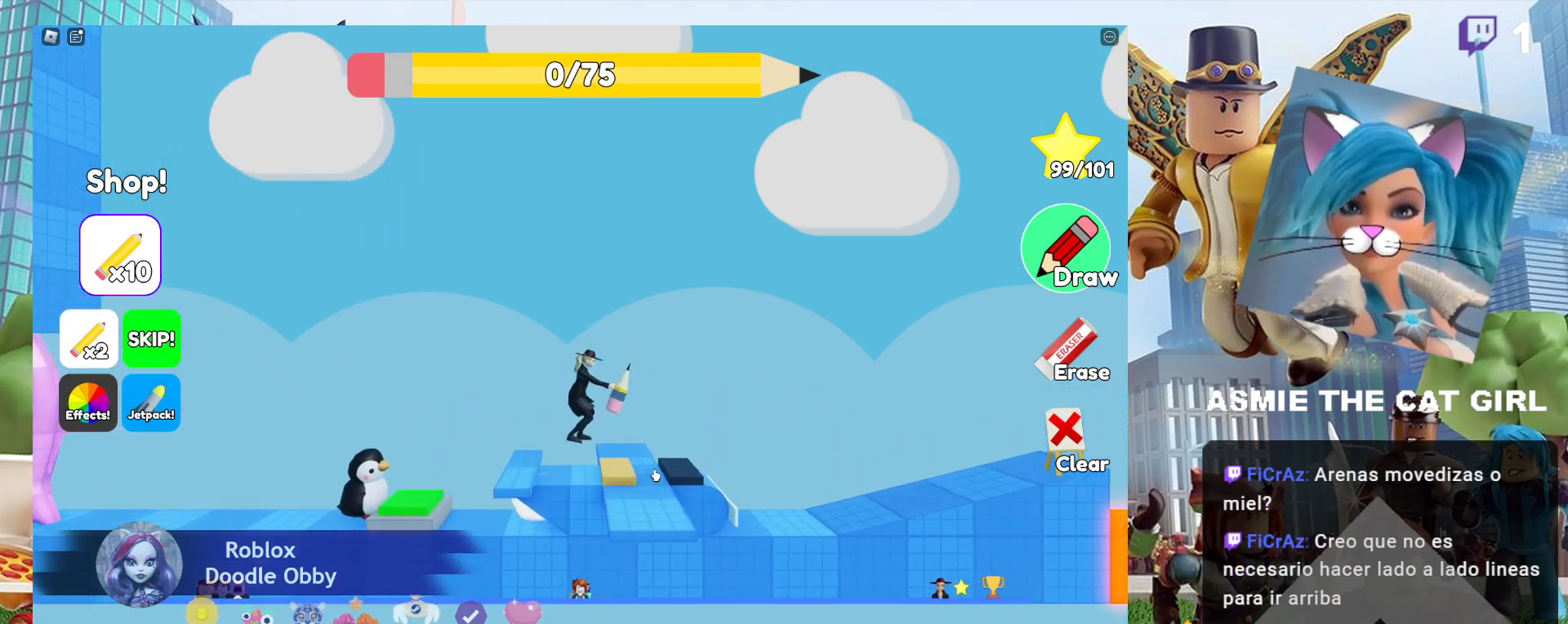
{"keys": [], "mouse": [], "events": [[167, "d", "up"]]}
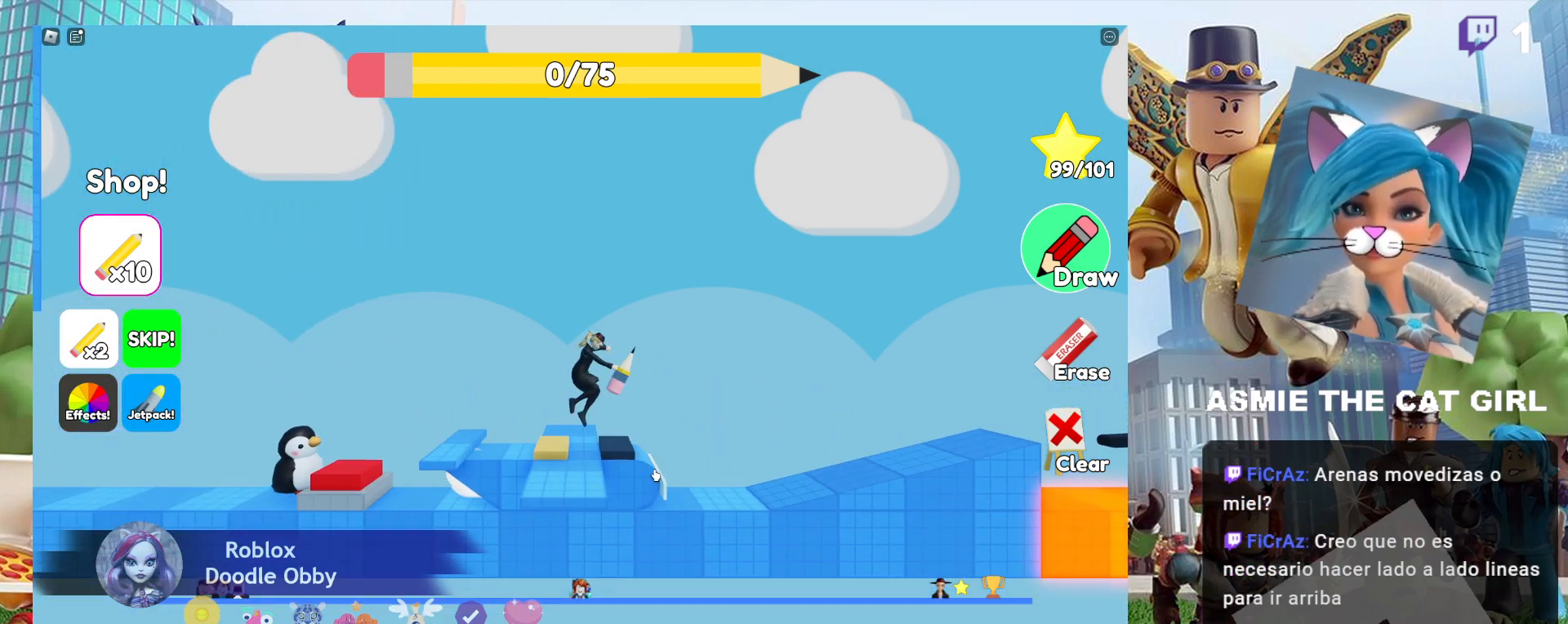
{"keys": [], "mouse": [], "events": [[67, "d", "down"], [267, "d", "up"]]}
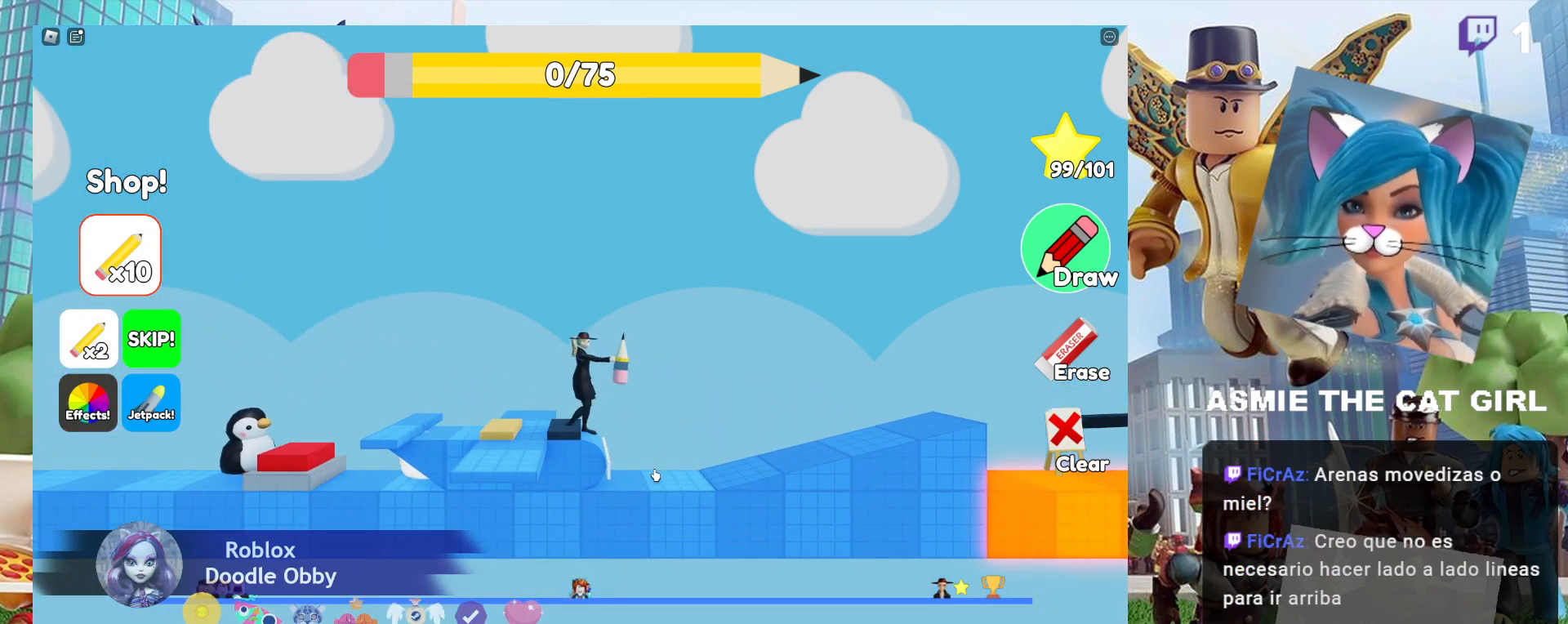
{"keys": [], "mouse": [], "events": [[234, "d", "down"], [400, "d", "up"]]}
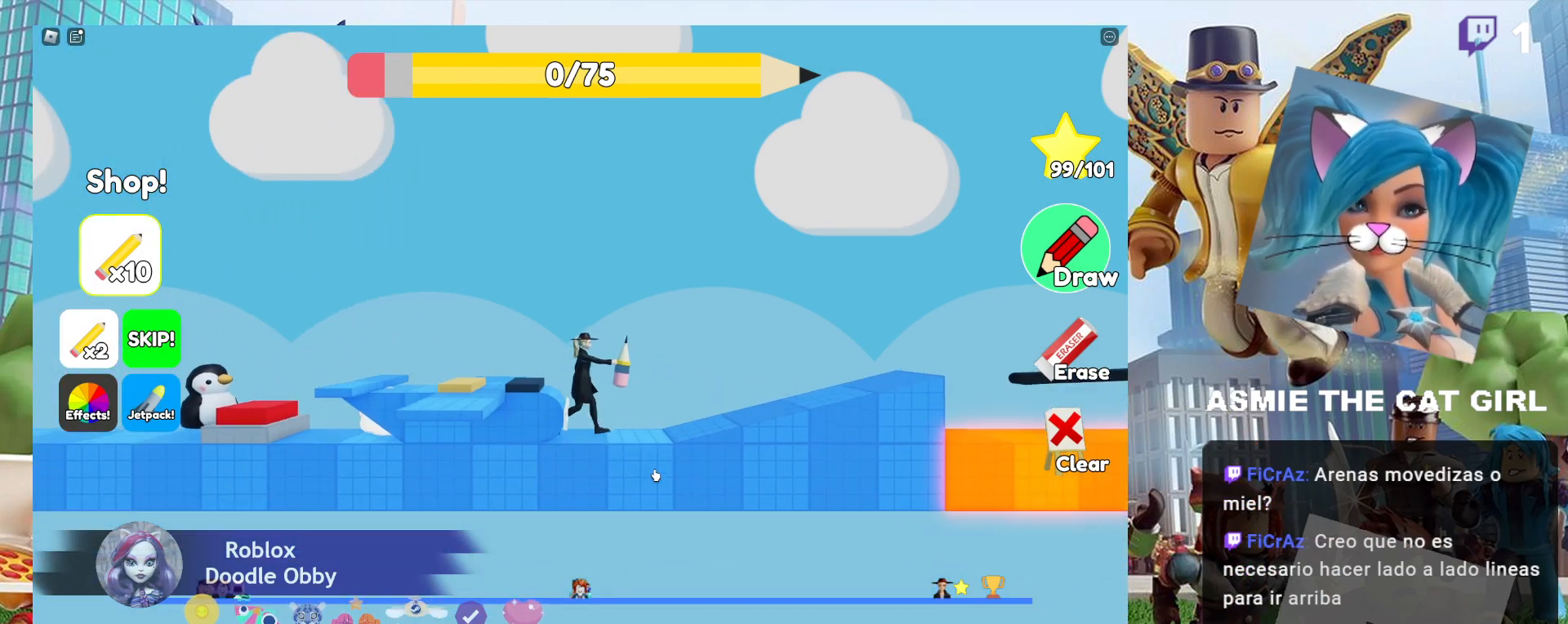
{"keys": ["a"], "mouse": [], "events": [[200, "a", "down"]]}
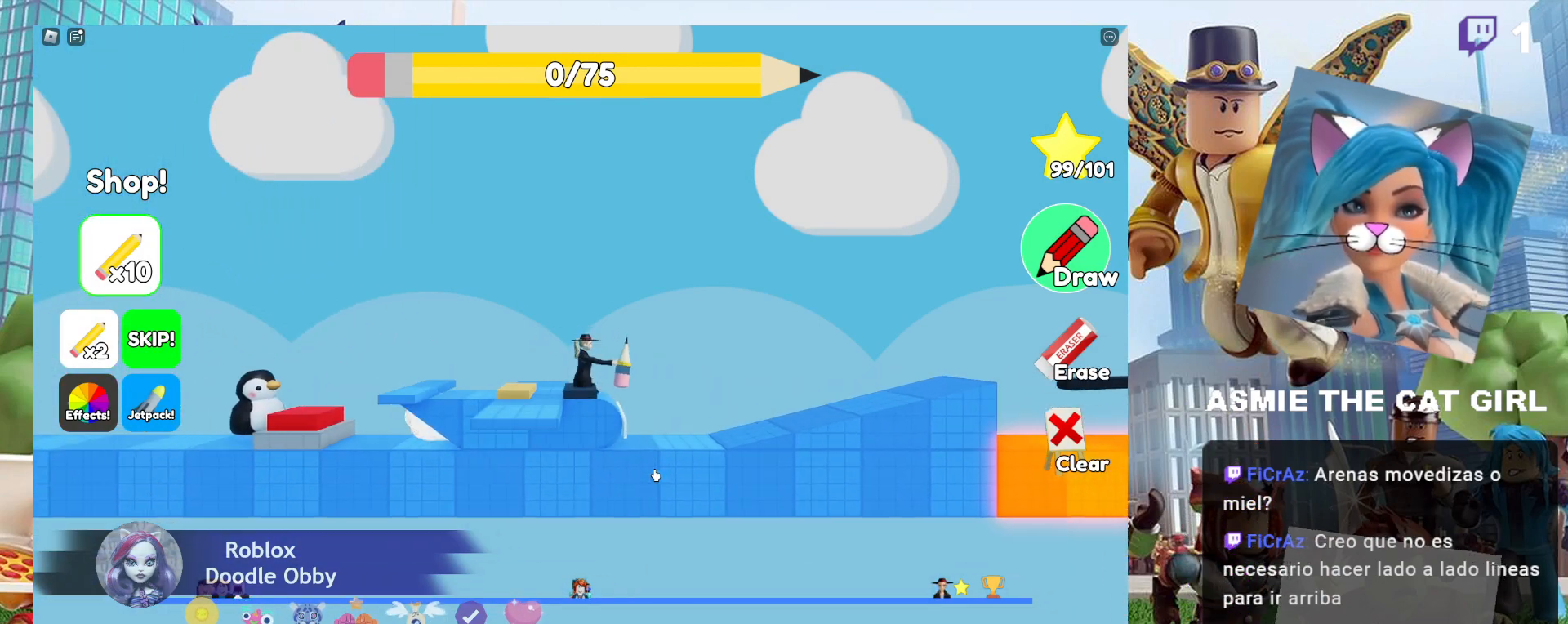
{"keys": [], "mouse": [], "events": [[100, "a", "up"], [300, "d", "down"], [367, "d", "up"]]}
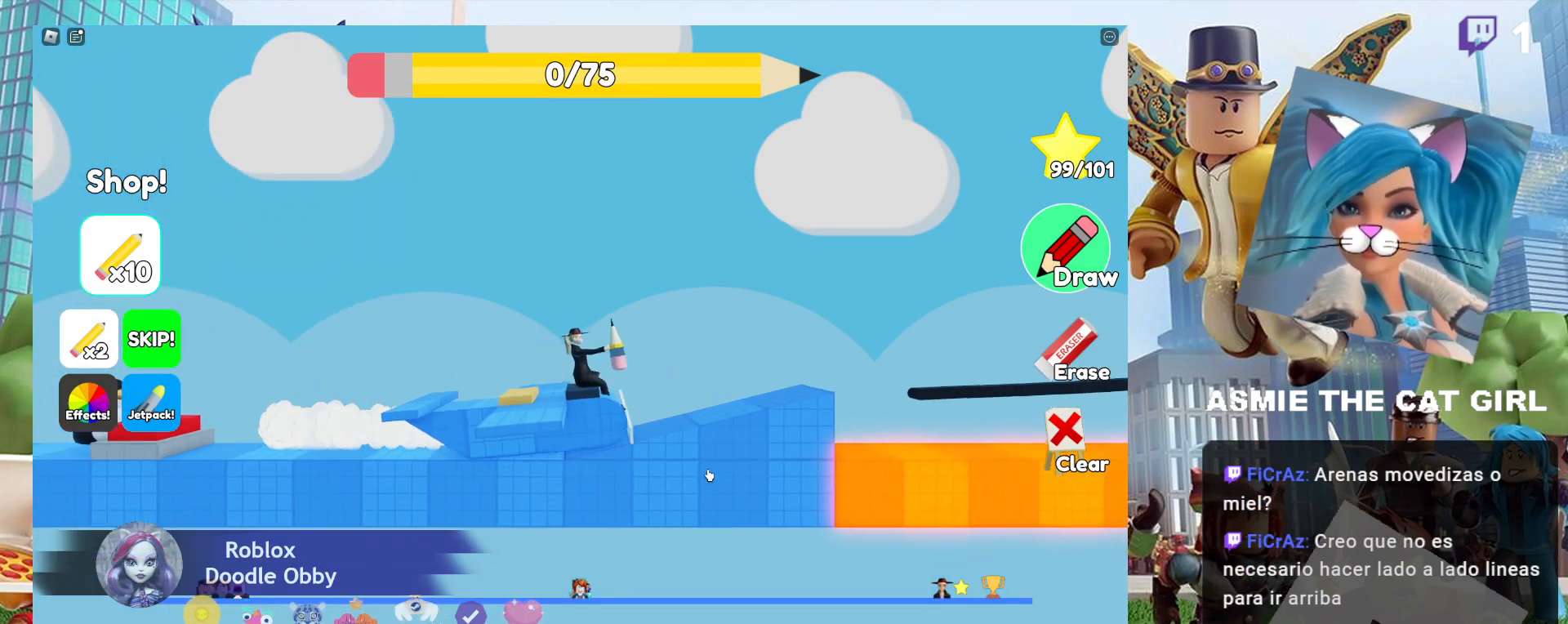
{"keys": [], "mouse": [], "events": []}
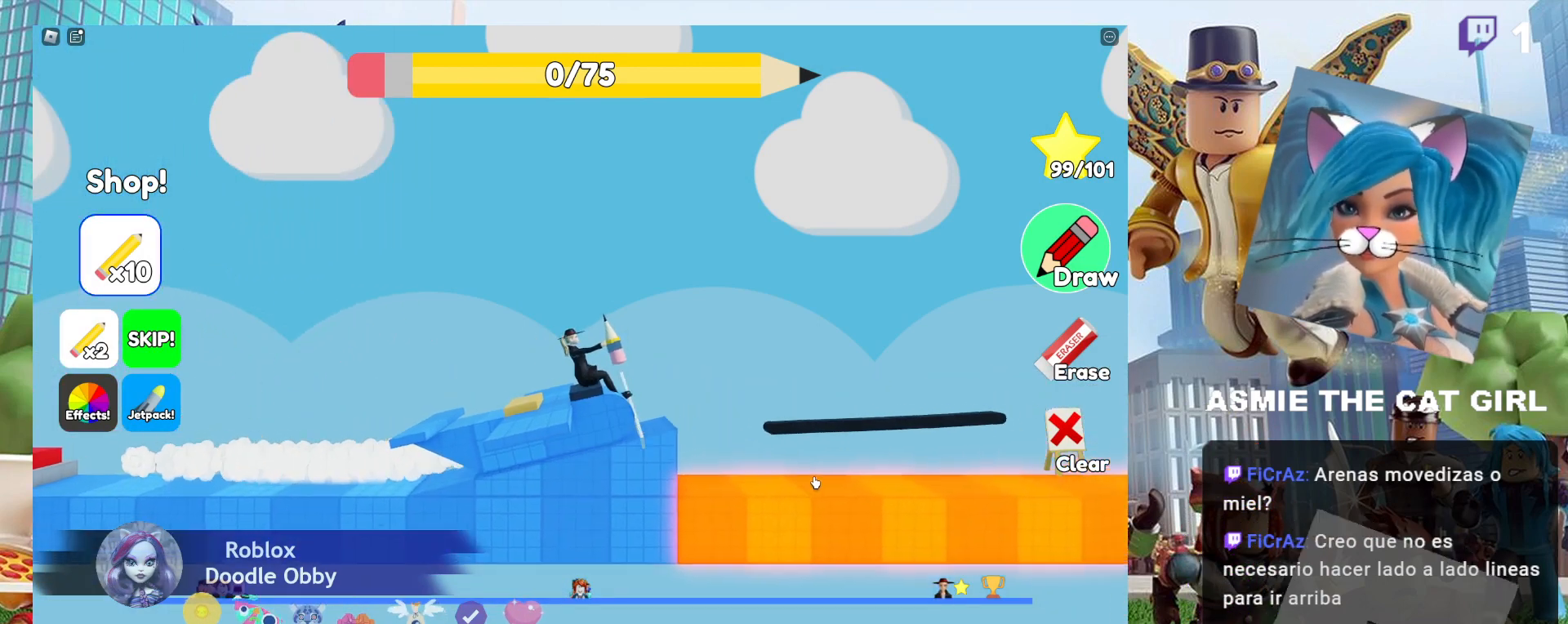
{"keys": [], "mouse": [], "events": []}
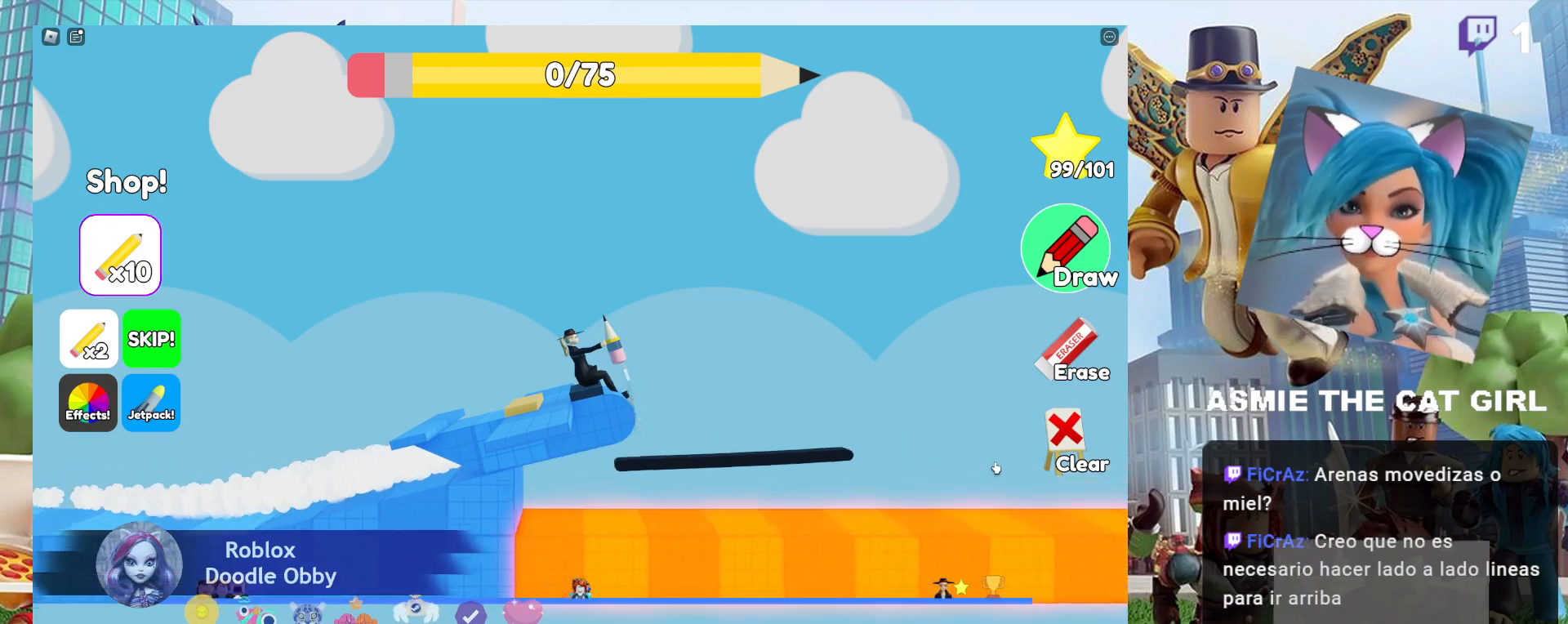
{"keys": [], "mouse": ["left"], "events": [[500, "mouse_left", "down"]]}
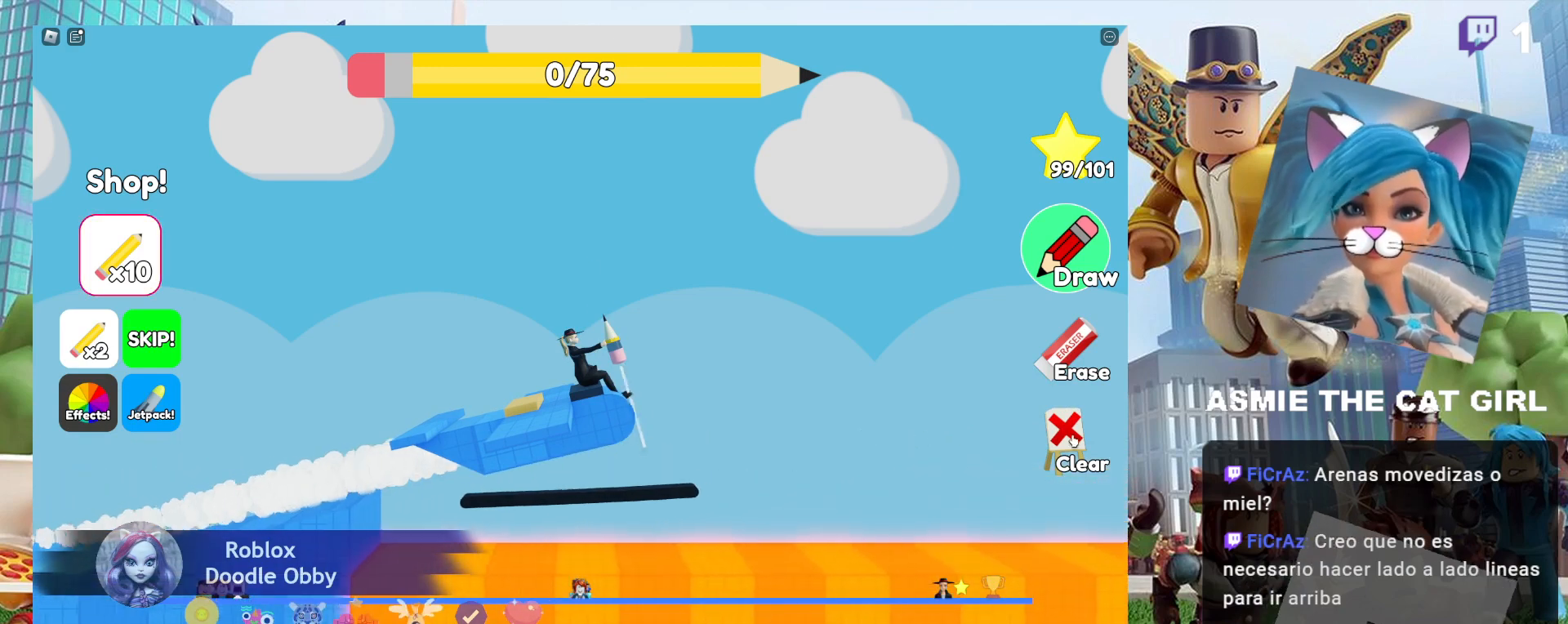
{"keys": [], "mouse": [], "events": [[67, "mouse_left", "up"]]}
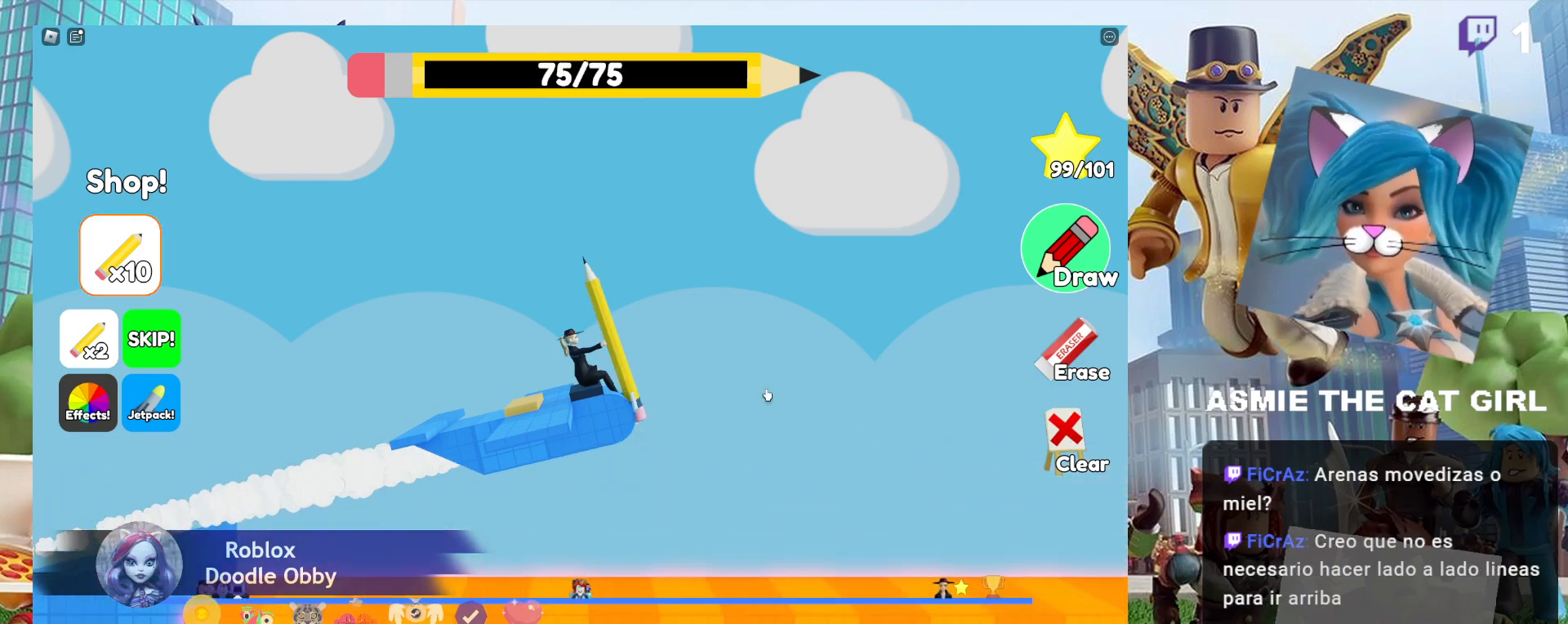
{"keys": [], "mouse": [], "events": []}
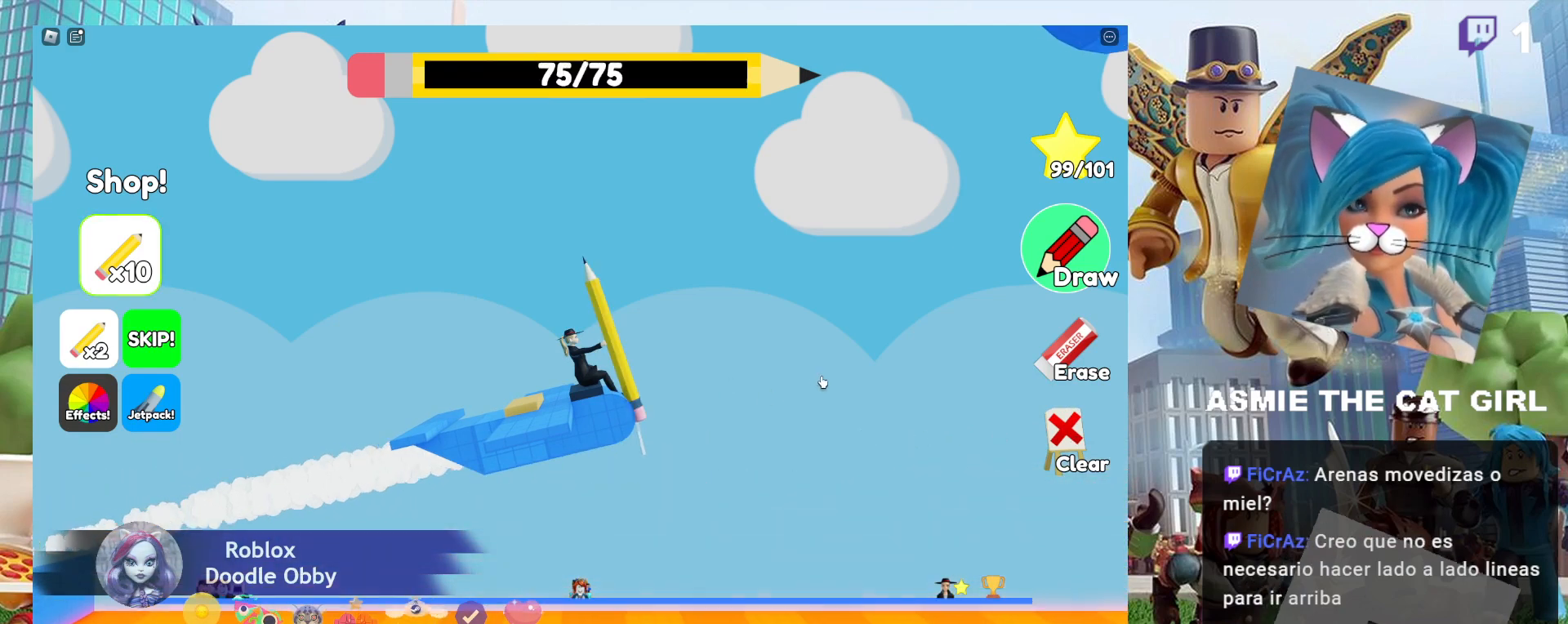
{"keys": [], "mouse": [], "events": []}
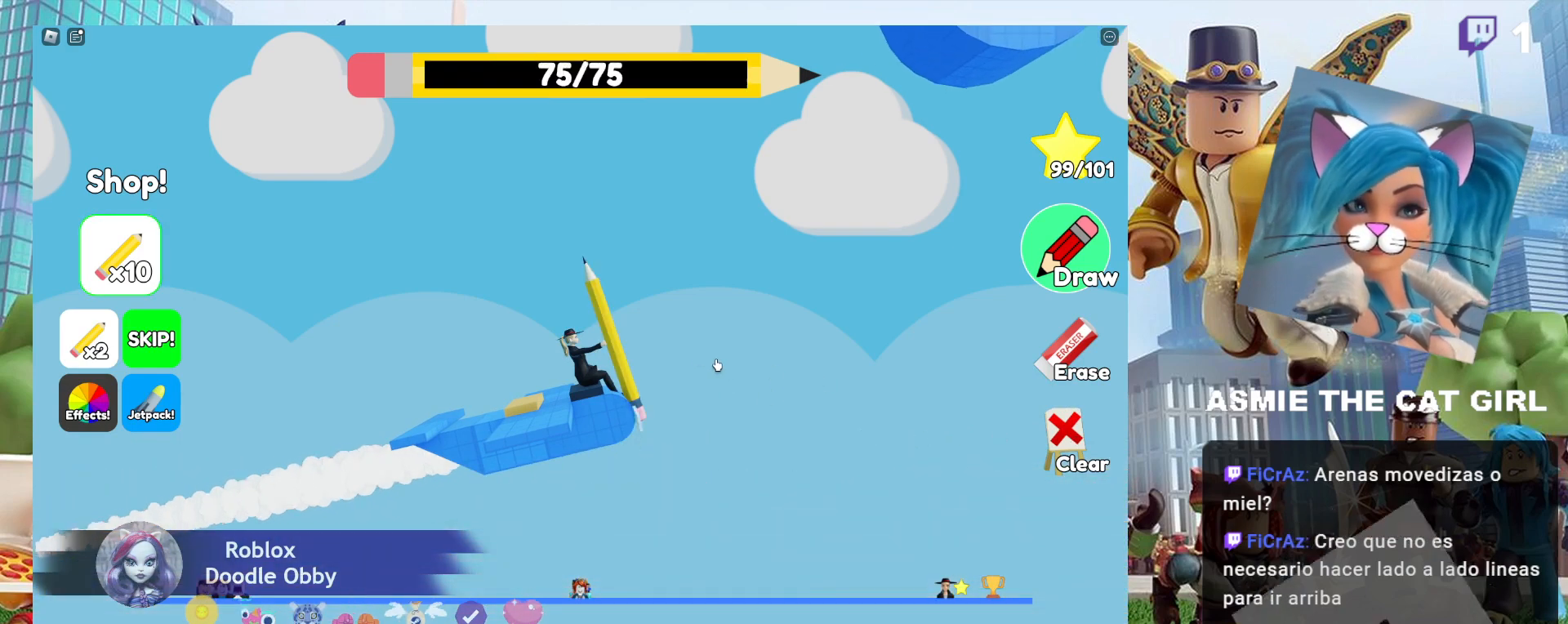
{"keys": [], "mouse": [], "events": []}
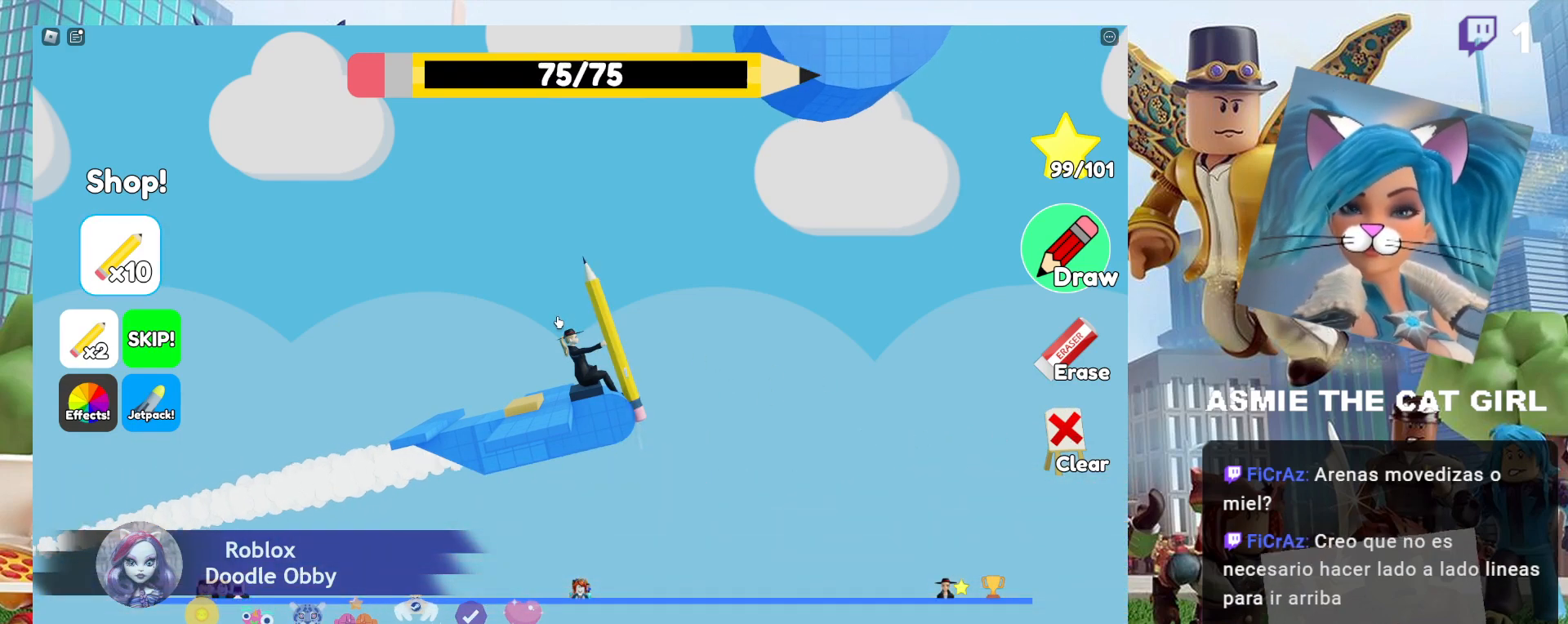
{"keys": [], "mouse": ["left"], "events": [[334, "mouse_left", "down"]]}